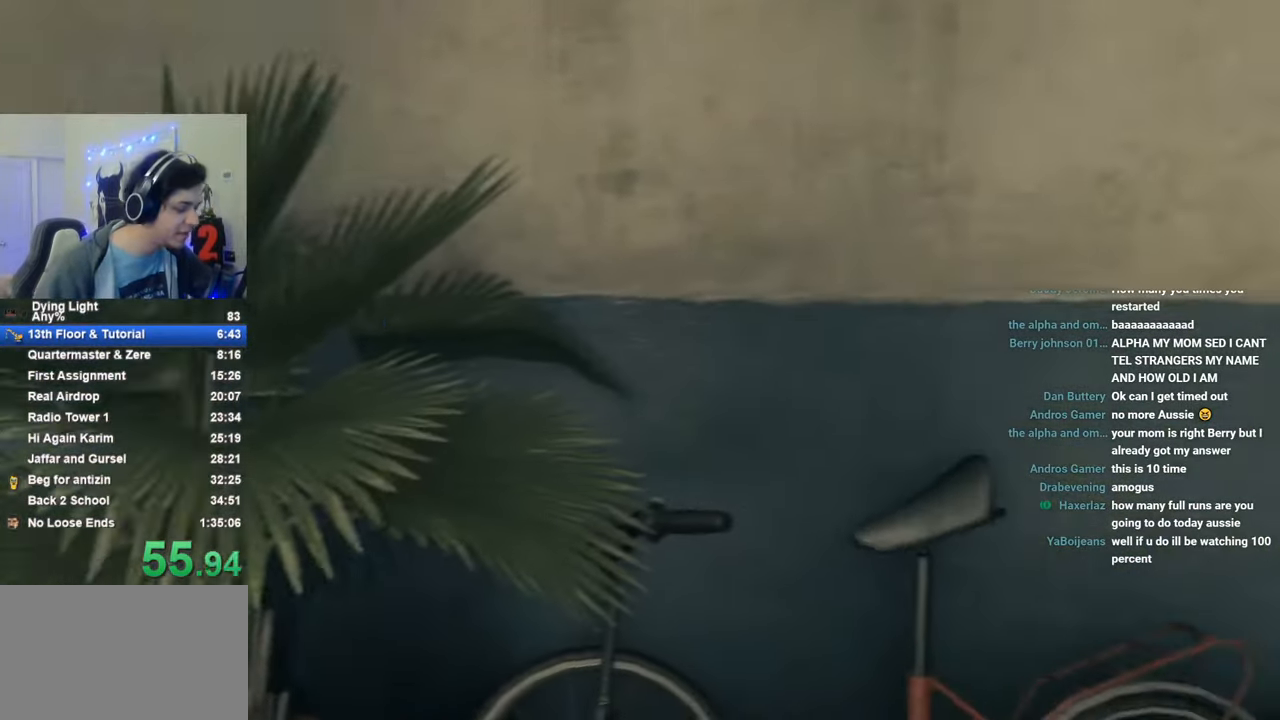
Gameplay with keyboard and mouse; each line is a JSON object with the keys held at the frame after it. "events" lists presses ("down") and releases ("up") of "1", "2", "3", "4", "5", "a", "alt", "c", "caps_lock", "ctrl", "d", "e", "f", "g", "q", "r", "s", "shift", "space", "t", "tab", "v", "w", "x" and "z" between this image and that frame as [ms after this image, input, new state], when the widget could be followed in between. No other keys are recorded. "mouse_move" is the direction in which the mouse moves at that frame (one of eight, or "still"), when it could be read. Mouse buttons are not recorded.
{"keys": [], "mouse_move": "still", "events": [[300, "caps_lock", "down"], [333, "caps_lock", "up"]]}
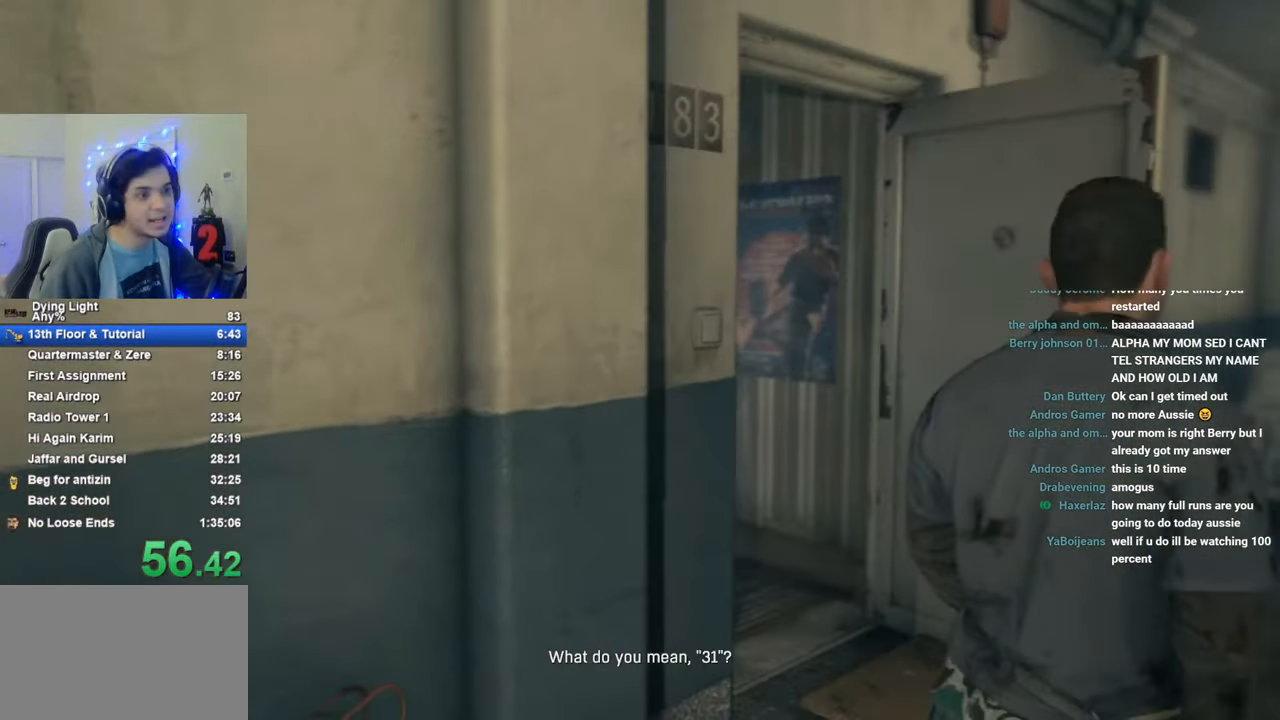
{"keys": [], "mouse_move": "still", "events": [[366, "caps_lock", "down"], [466, "caps_lock", "up"]]}
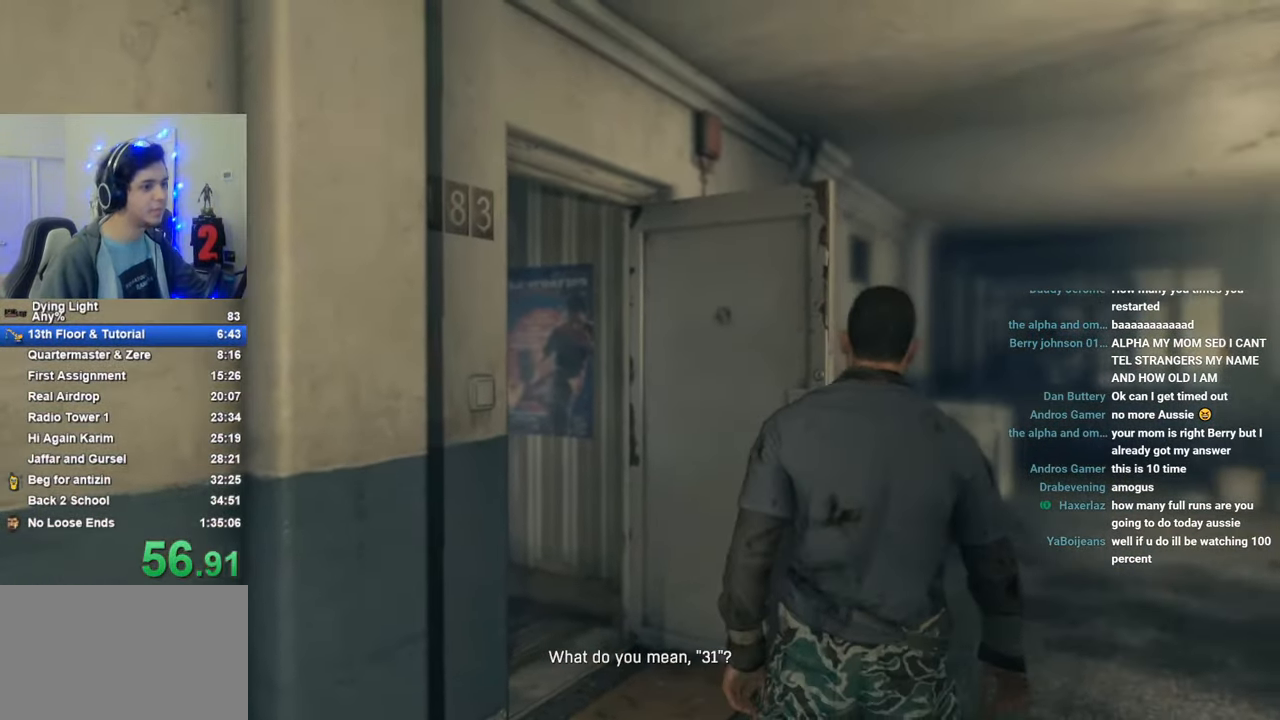
{"keys": [], "mouse_move": "still", "events": [[100, "caps_lock", "down"], [150, "caps_lock", "up"], [233, "caps_lock", "down"], [283, "caps_lock", "up"], [433, "caps_lock", "down"], [483, "caps_lock", "up"]]}
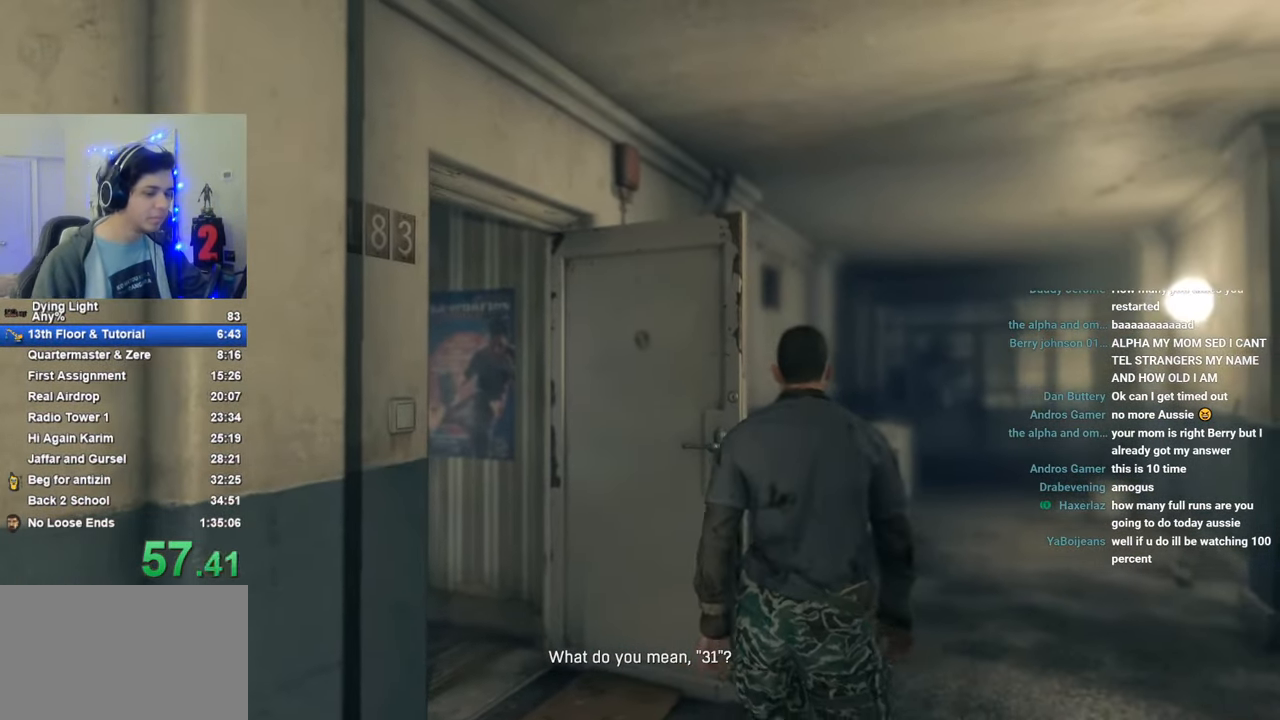
{"keys": [], "mouse_move": "still", "events": [[66, "caps_lock", "down"], [150, "caps_lock", "up"], [433, "caps_lock", "down"], [483, "caps_lock", "up"]]}
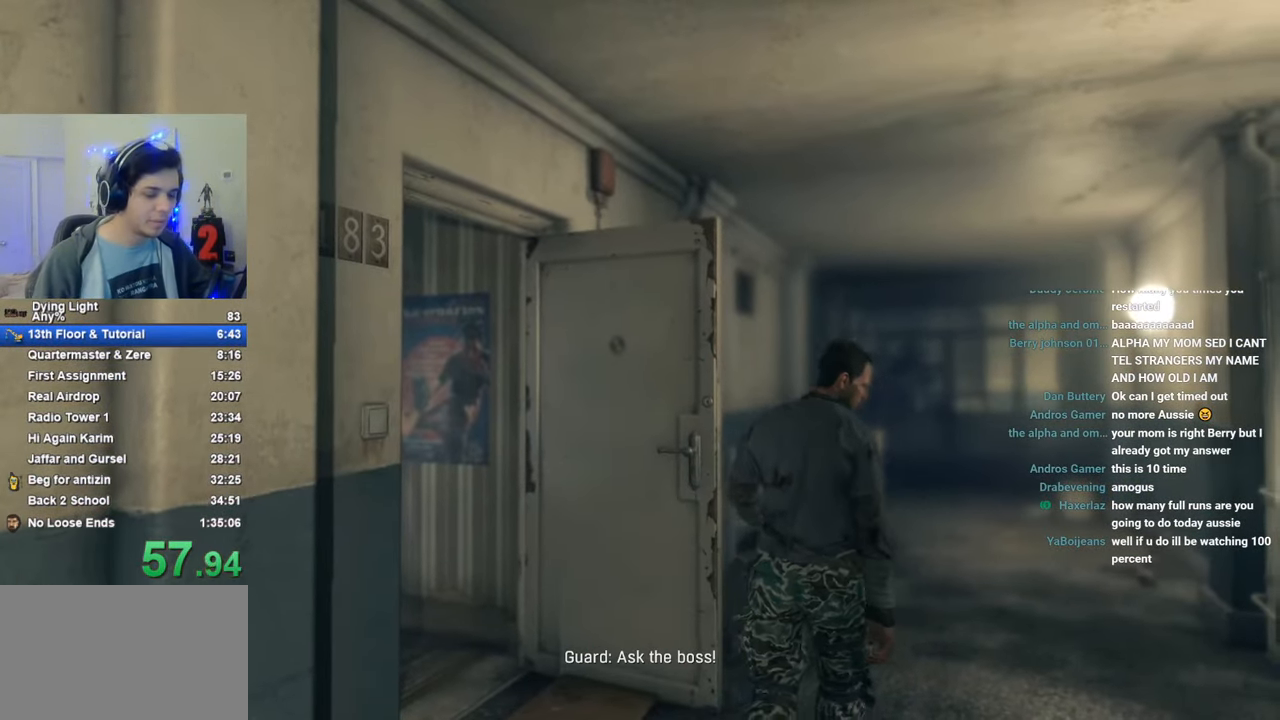
{"keys": ["caps_lock"], "mouse_move": "still", "events": [[83, "caps_lock", "down"], [166, "caps_lock", "up"], [500, "caps_lock", "down"]]}
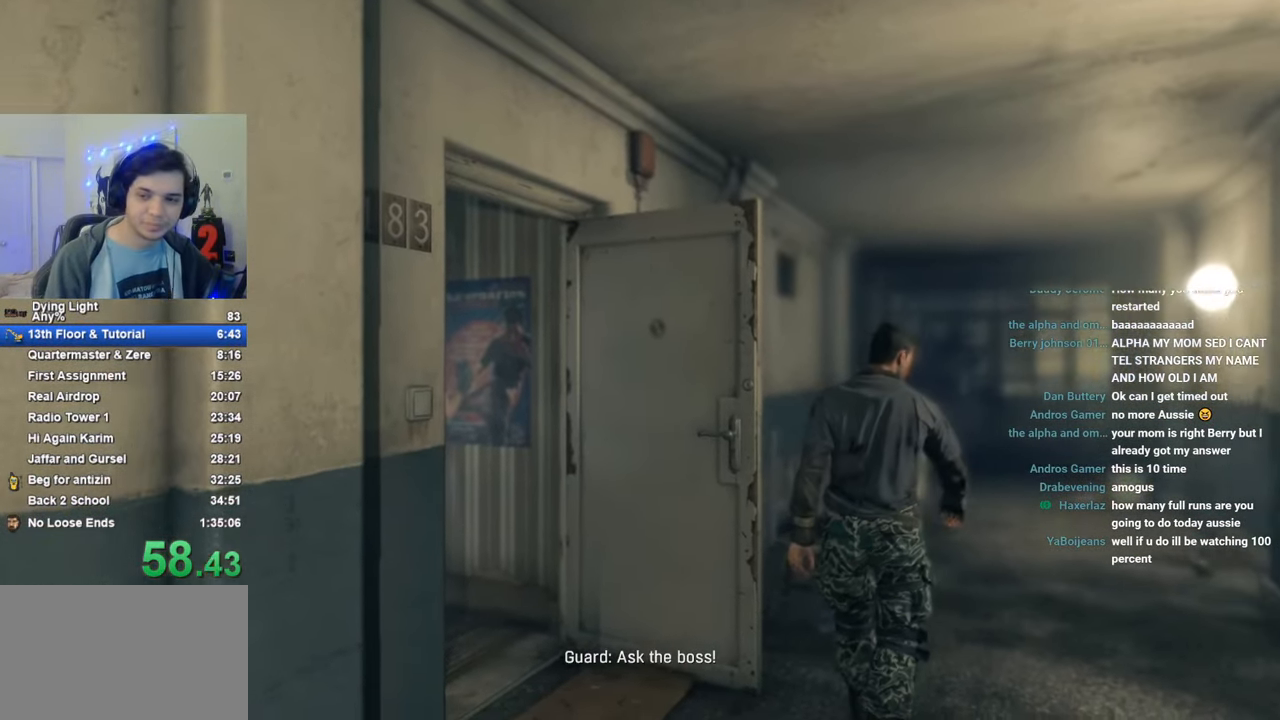
{"keys": ["caps_lock"], "mouse_move": "still", "events": [[33, "caps_lock", "up"], [150, "caps_lock", "down"], [250, "caps_lock", "up"], [466, "caps_lock", "down"]]}
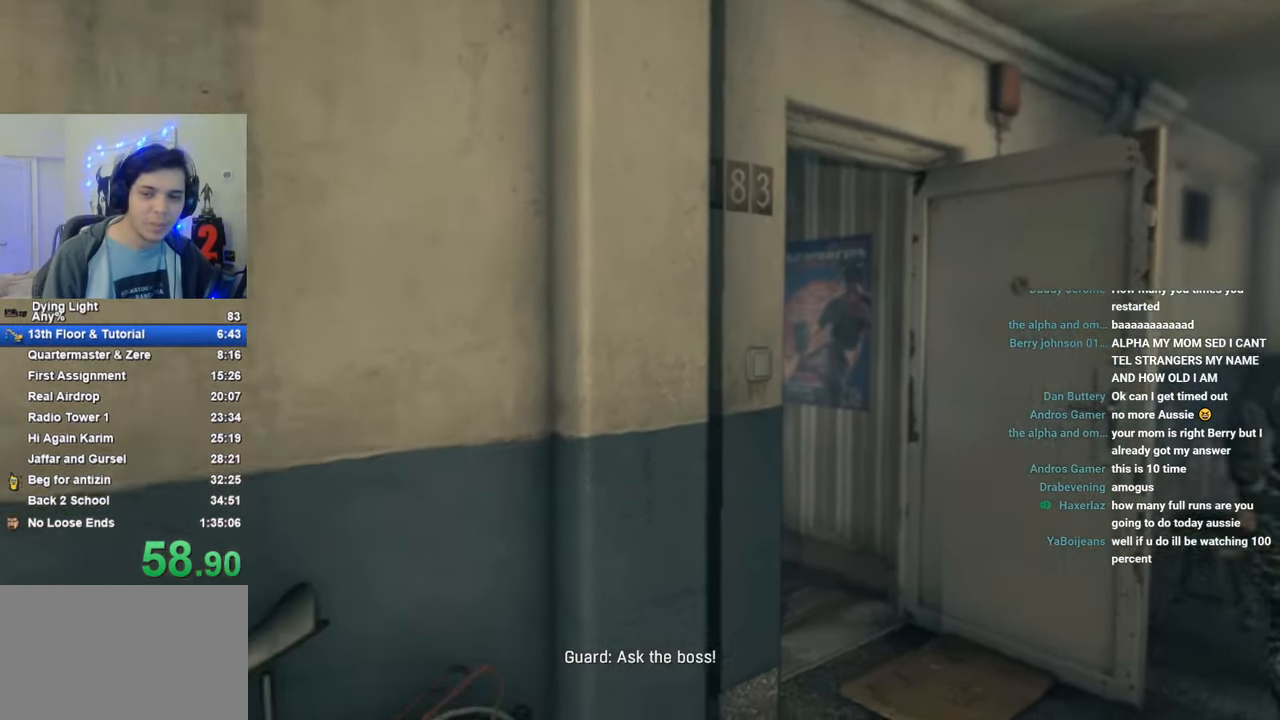
{"keys": [], "mouse_move": "still", "events": [[16, "caps_lock", "up"], [166, "caps_lock", "down"], [266, "caps_lock", "up"], [316, "caps_lock", "down"], [400, "caps_lock", "up"]]}
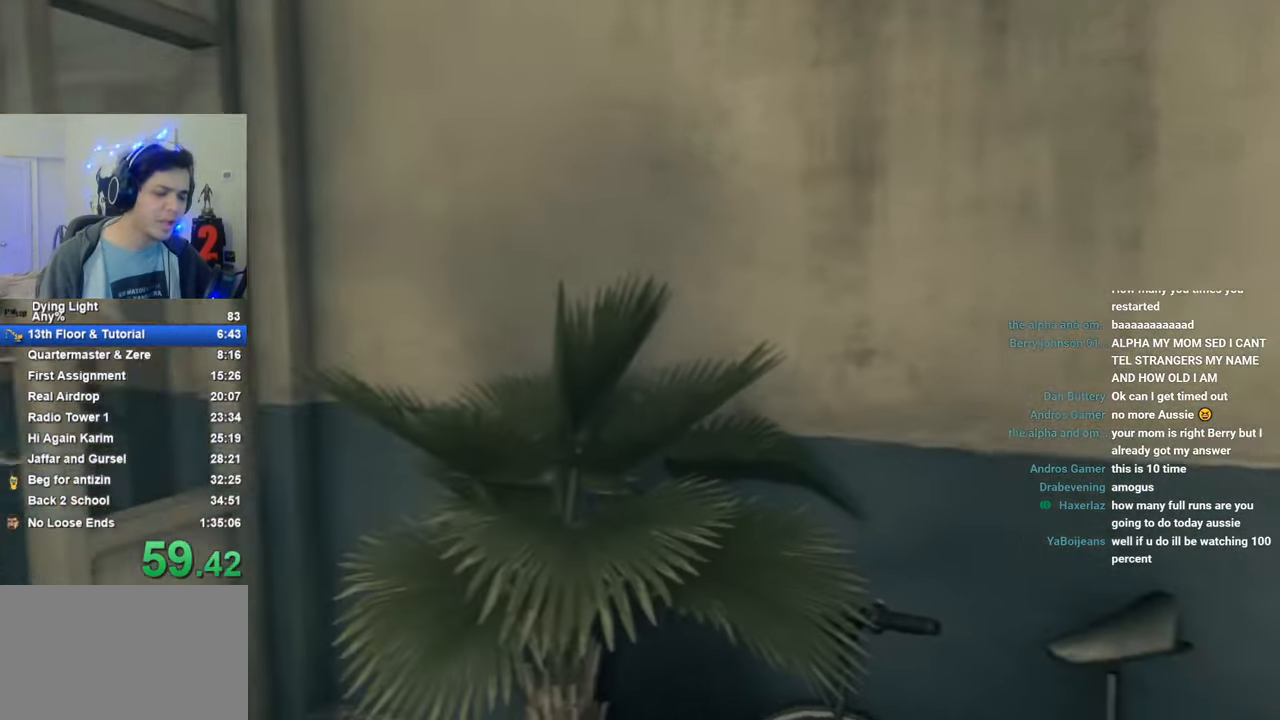
{"keys": [], "mouse_move": "still", "events": [[183, "caps_lock", "down"], [233, "caps_lock", "up"]]}
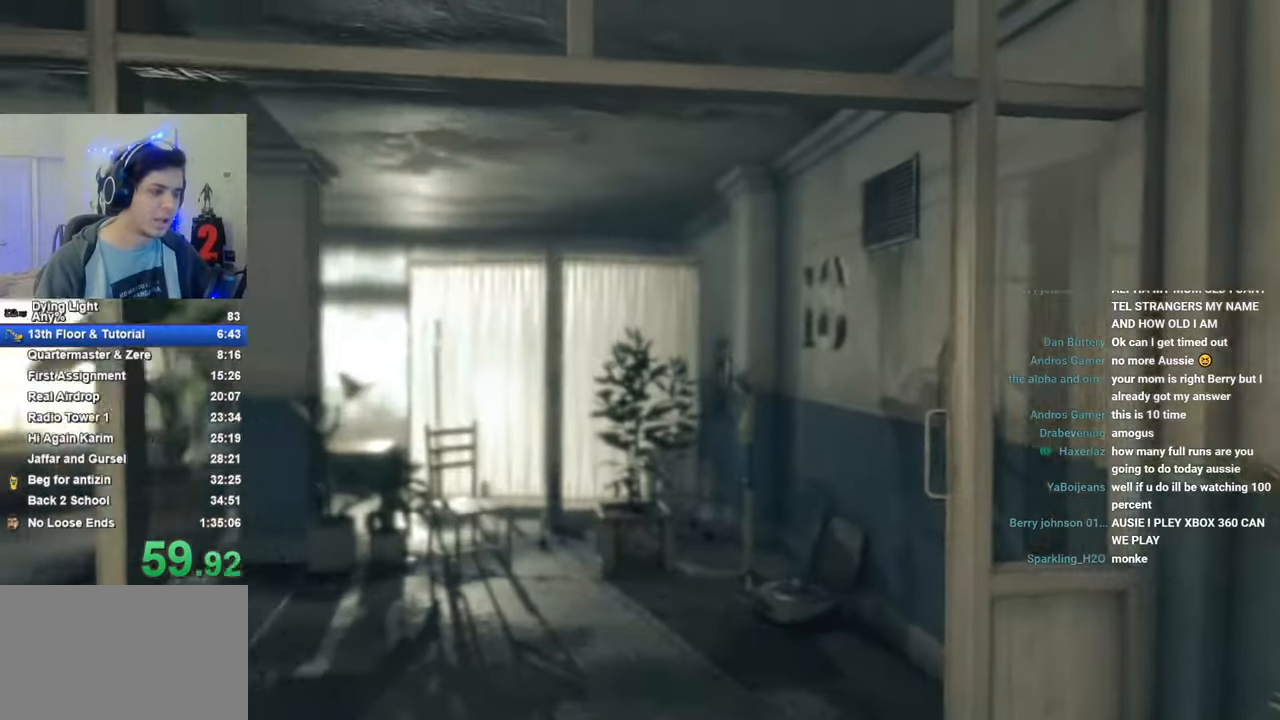
{"keys": ["w"], "mouse_move": "still", "events": [[16, "w", "down"]]}
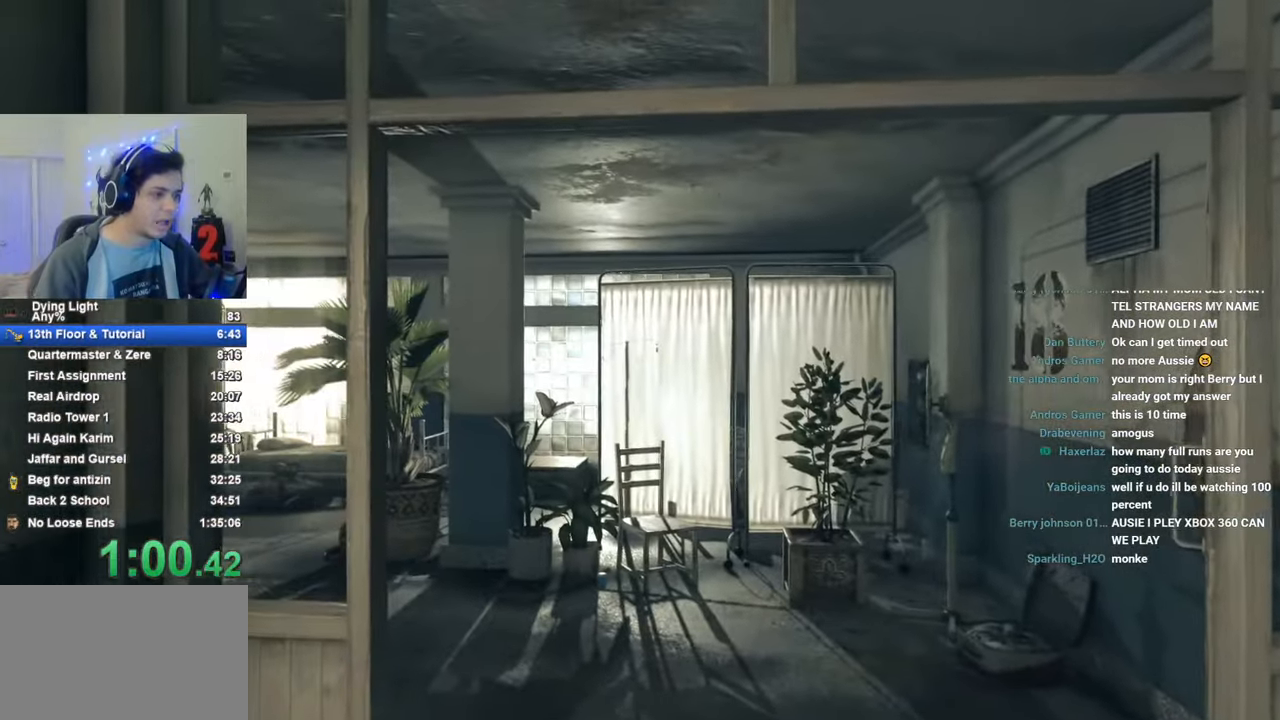
{"keys": ["shift", "w"], "mouse_move": "still", "events": [[116, "shift", "down"]]}
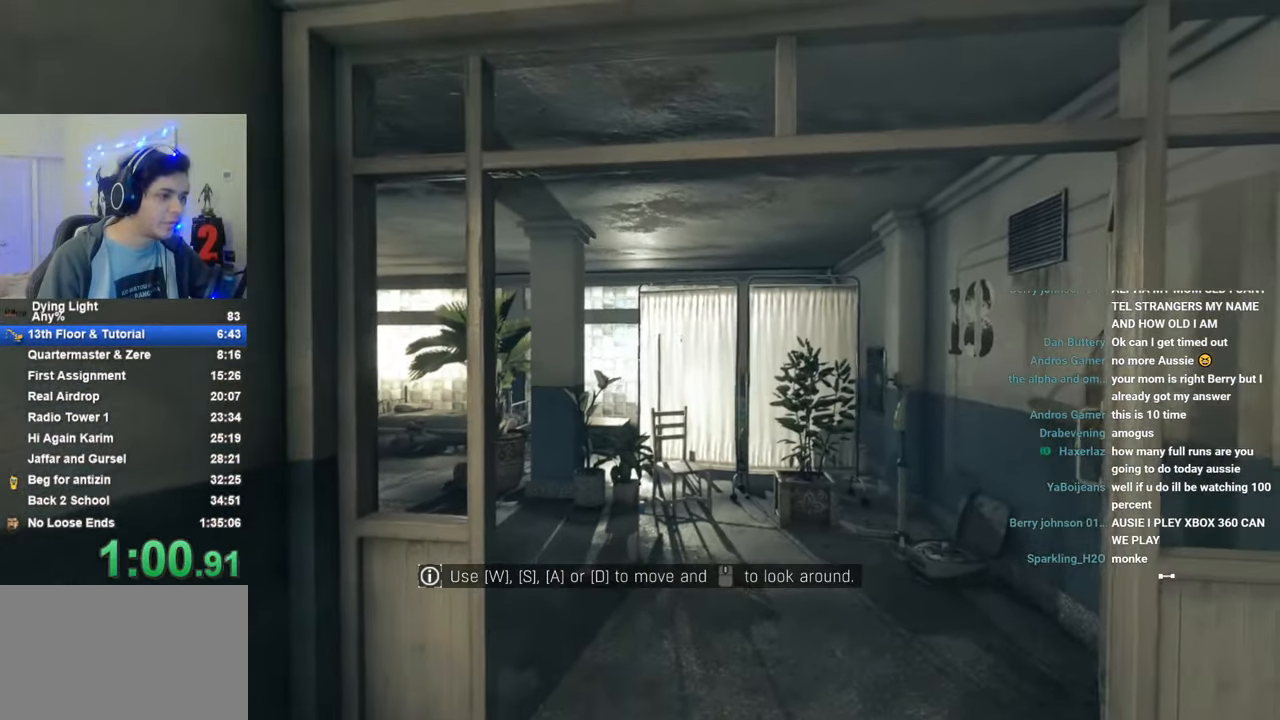
{"keys": ["shift", "w"], "mouse_move": "still", "events": []}
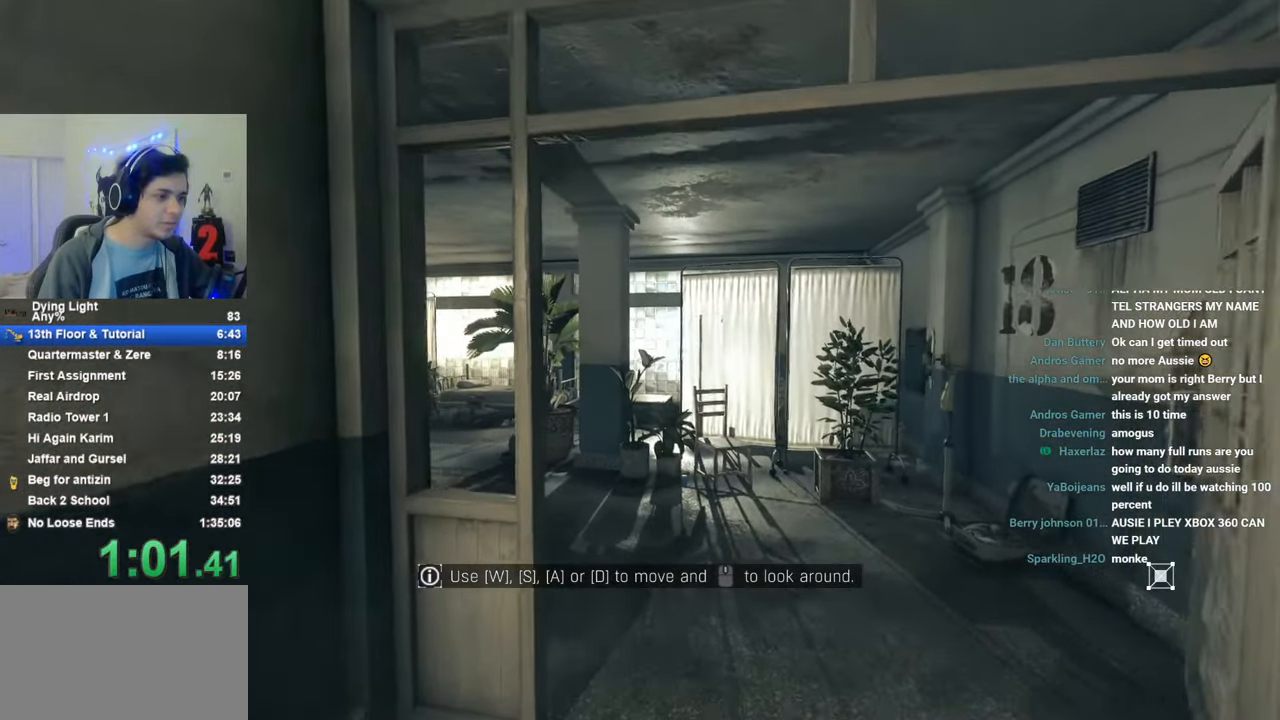
{"keys": ["shift", "w"], "mouse_move": "still", "events": []}
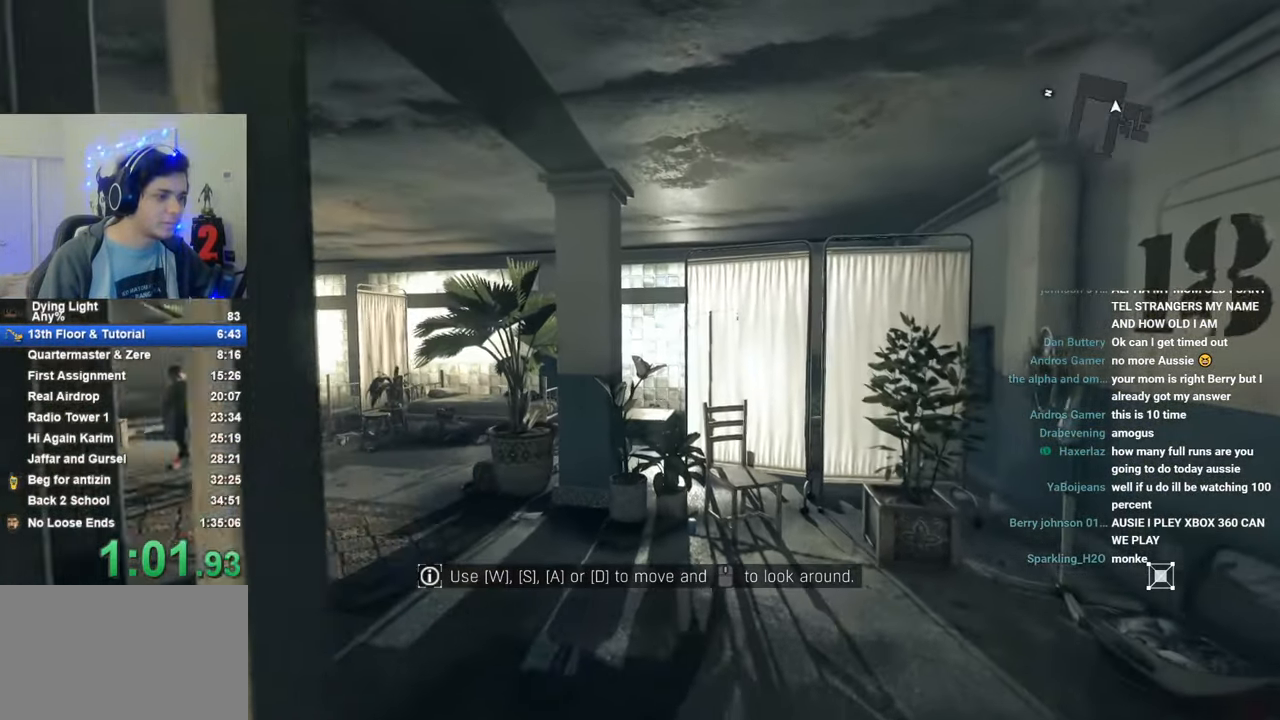
{"keys": ["shift", "w"], "mouse_move": "left", "events": []}
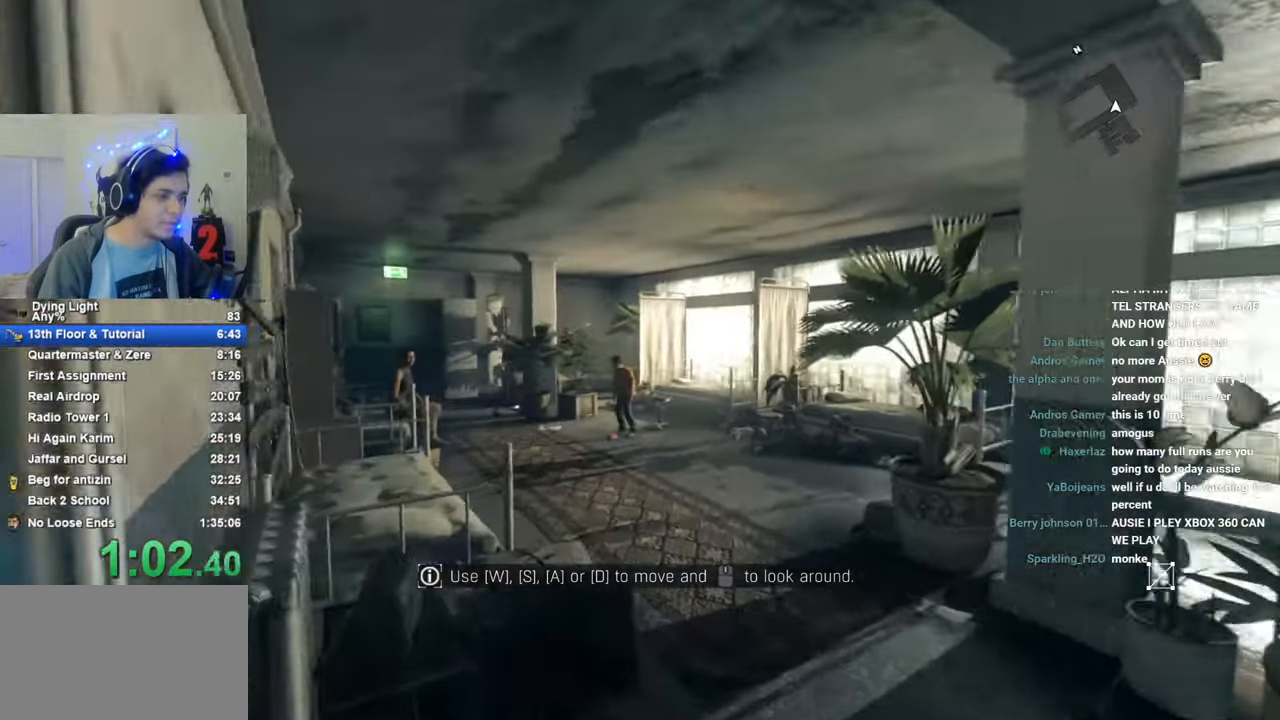
{"keys": ["shift", "w"], "mouse_move": "still", "events": [[416, "space", "down"], [466, "space", "up"]]}
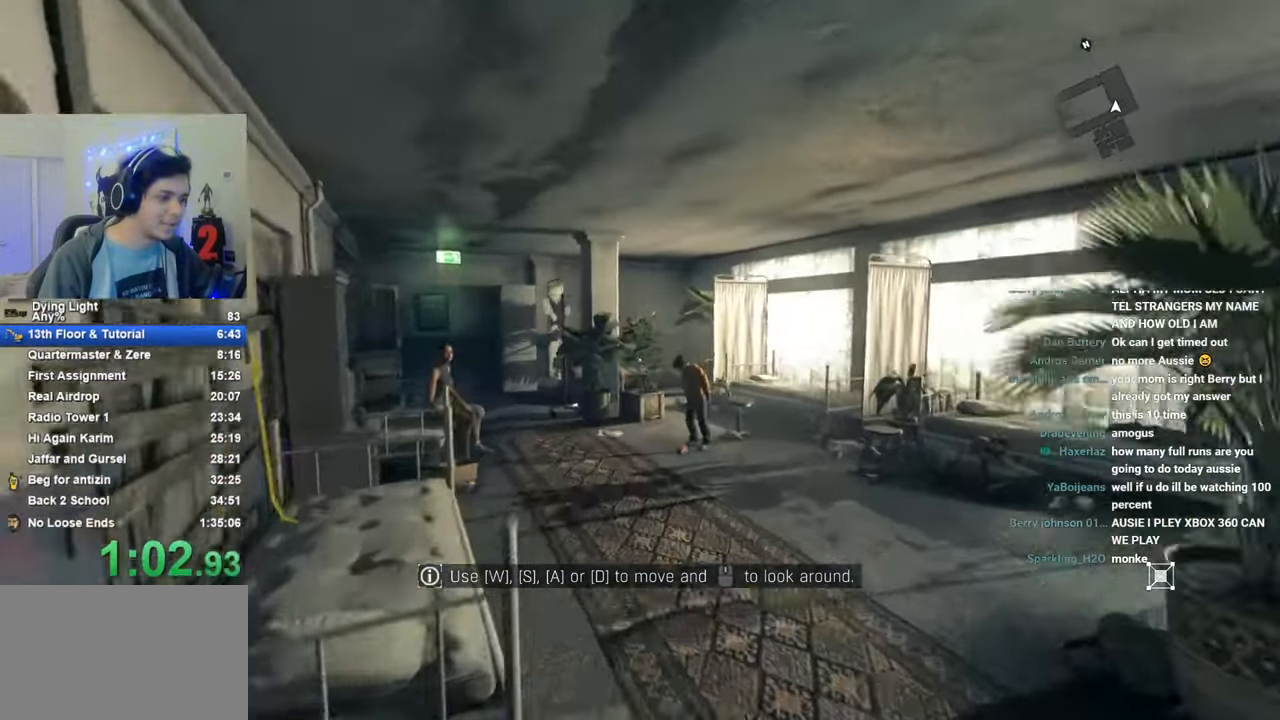
{"keys": ["shift", "w"], "mouse_move": "still", "events": []}
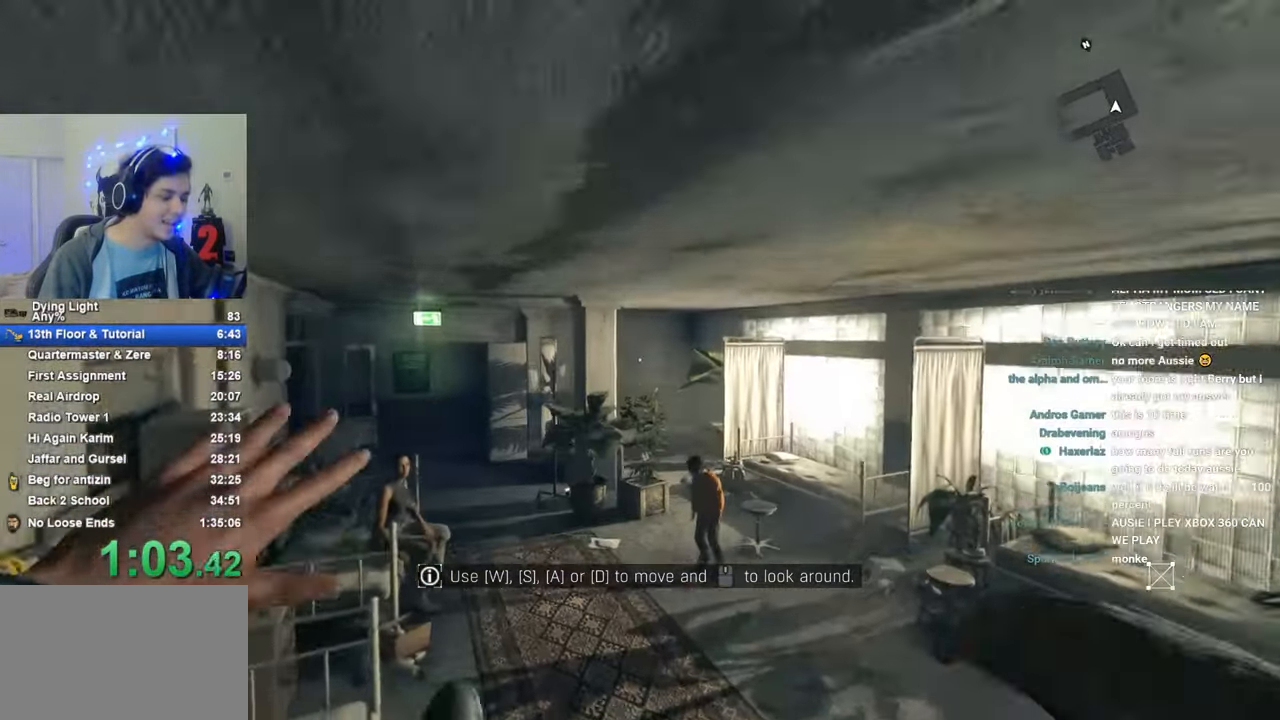
{"keys": ["shift", "w"], "mouse_move": "left", "events": []}
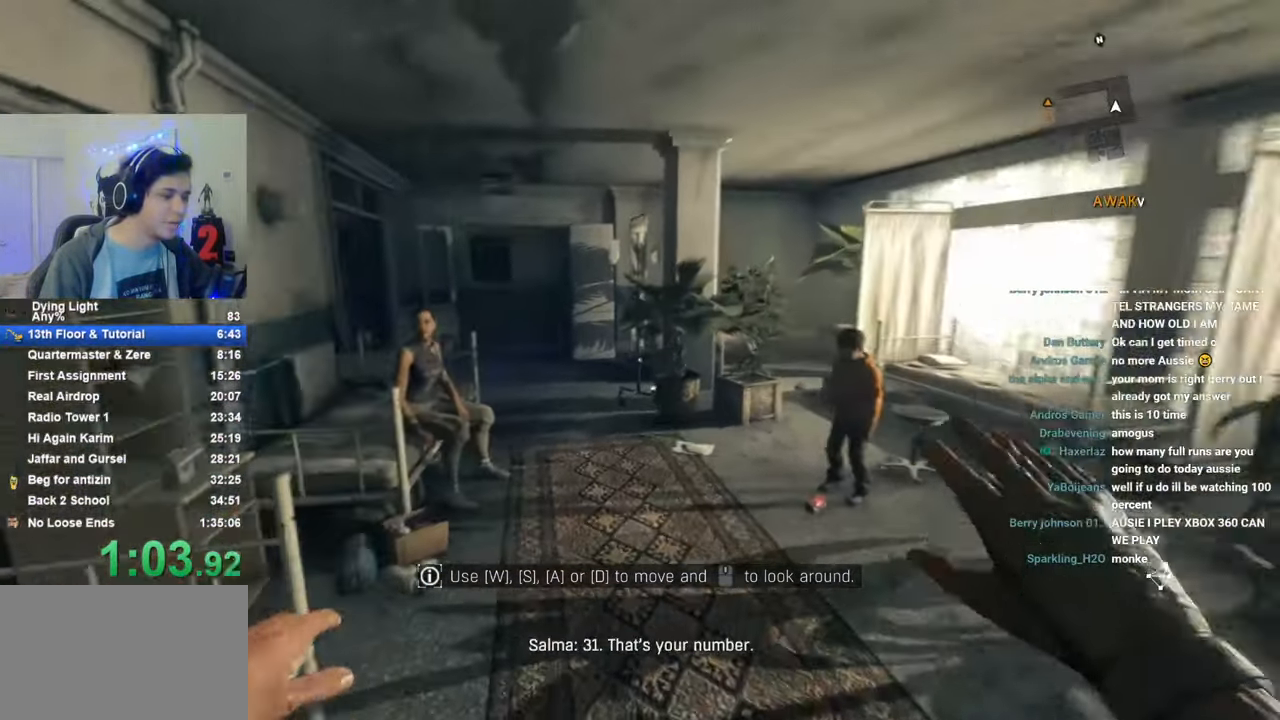
{"keys": ["shift", "w"], "mouse_move": "still", "events": []}
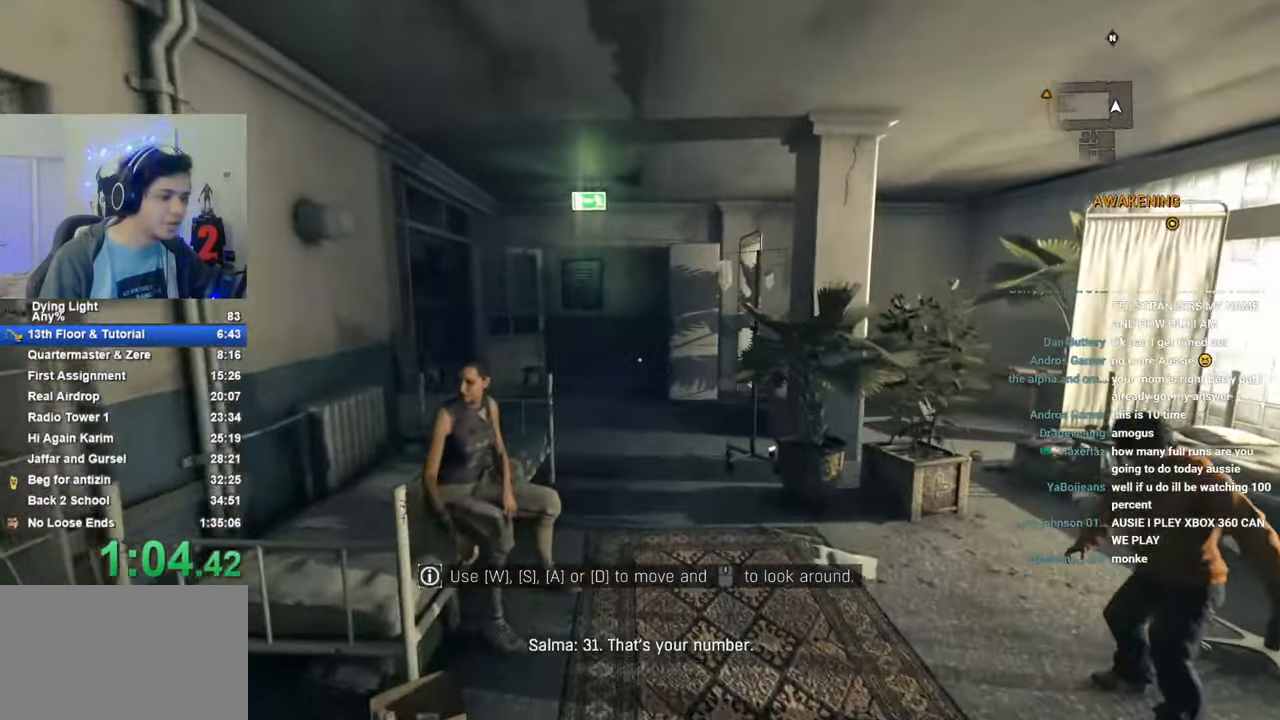
{"keys": ["shift", "w"], "mouse_move": "still", "events": []}
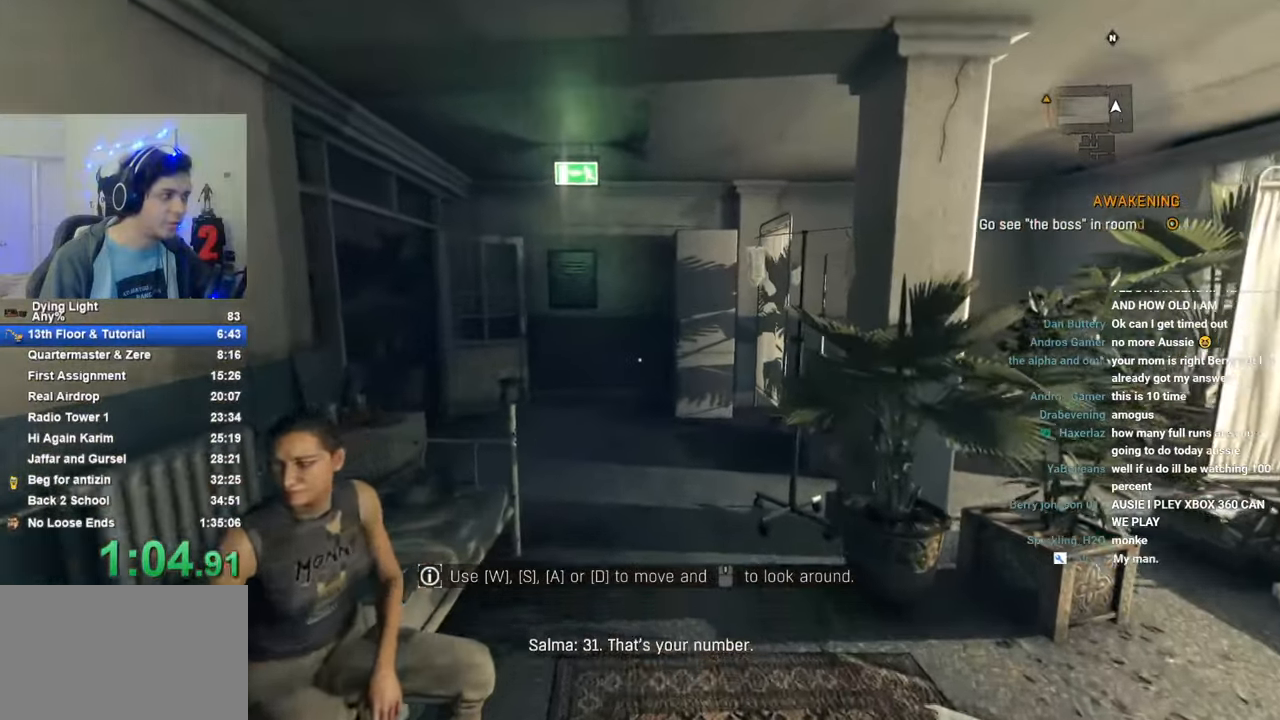
{"keys": ["shift", "w"], "mouse_move": "still", "events": []}
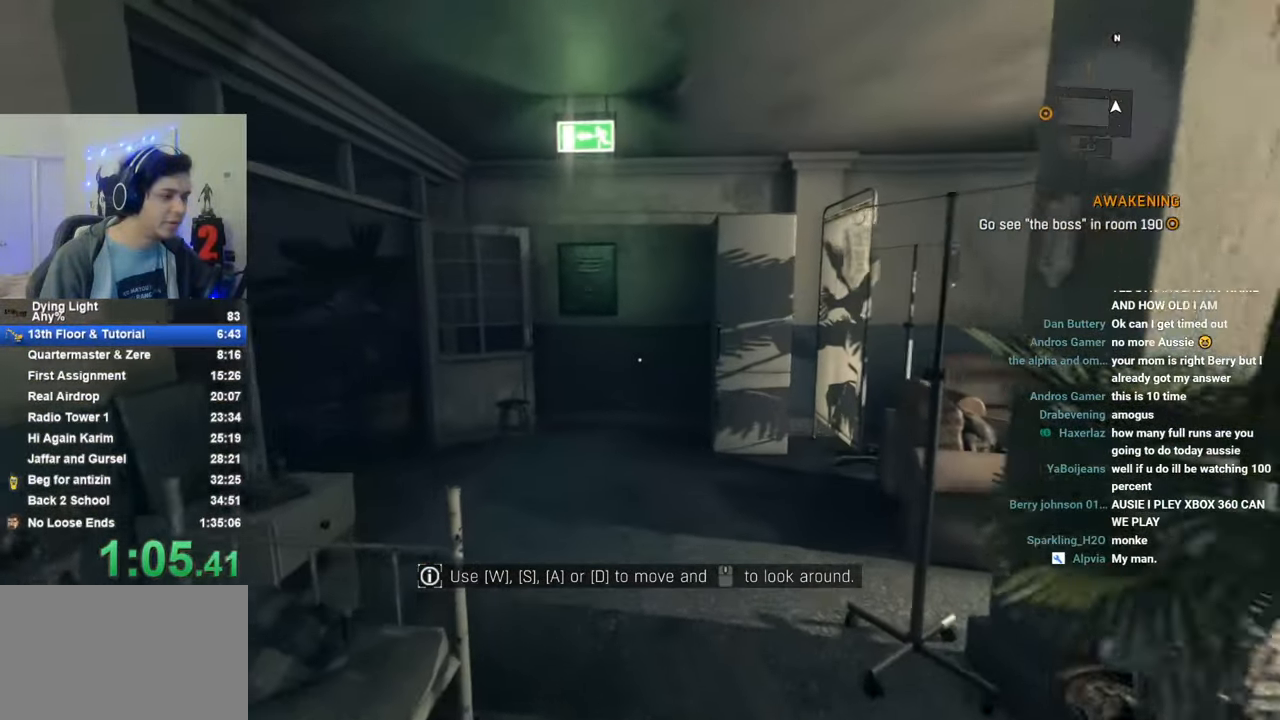
{"keys": ["shift", "w"], "mouse_move": "still", "events": []}
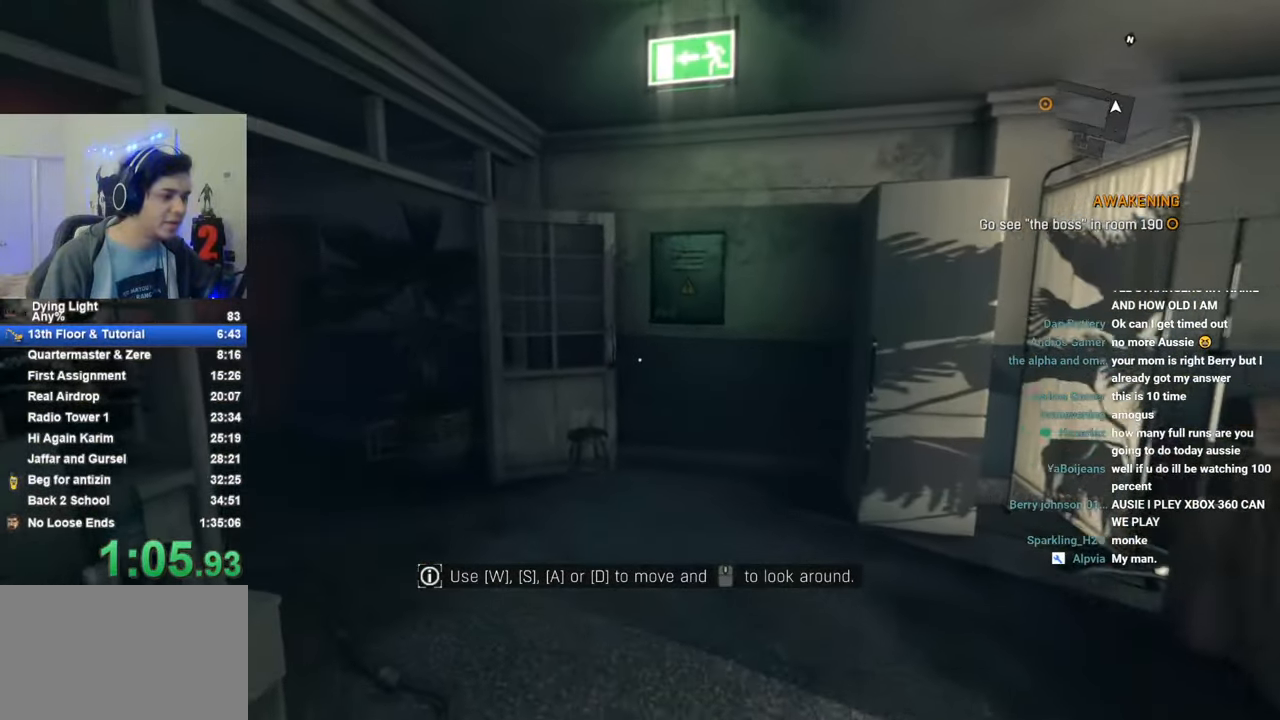
{"keys": ["shift", "w"], "mouse_move": "left", "events": []}
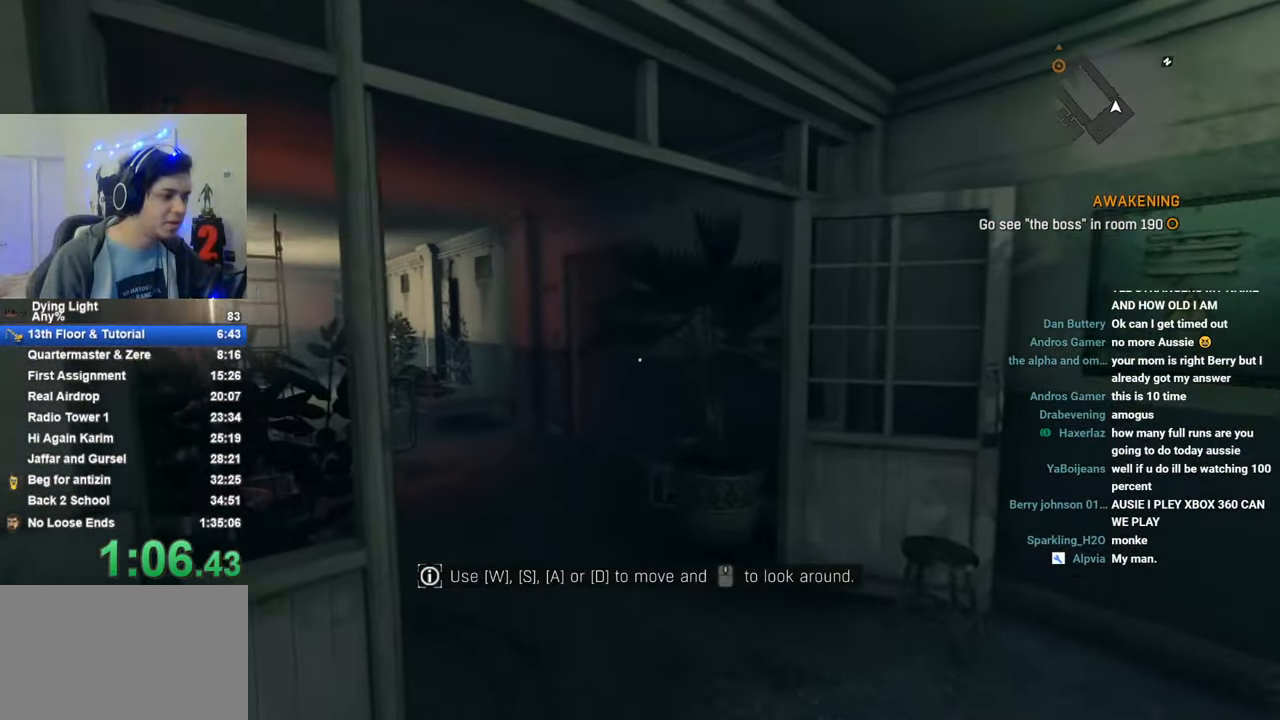
{"keys": ["shift", "w"], "mouse_move": "still", "events": []}
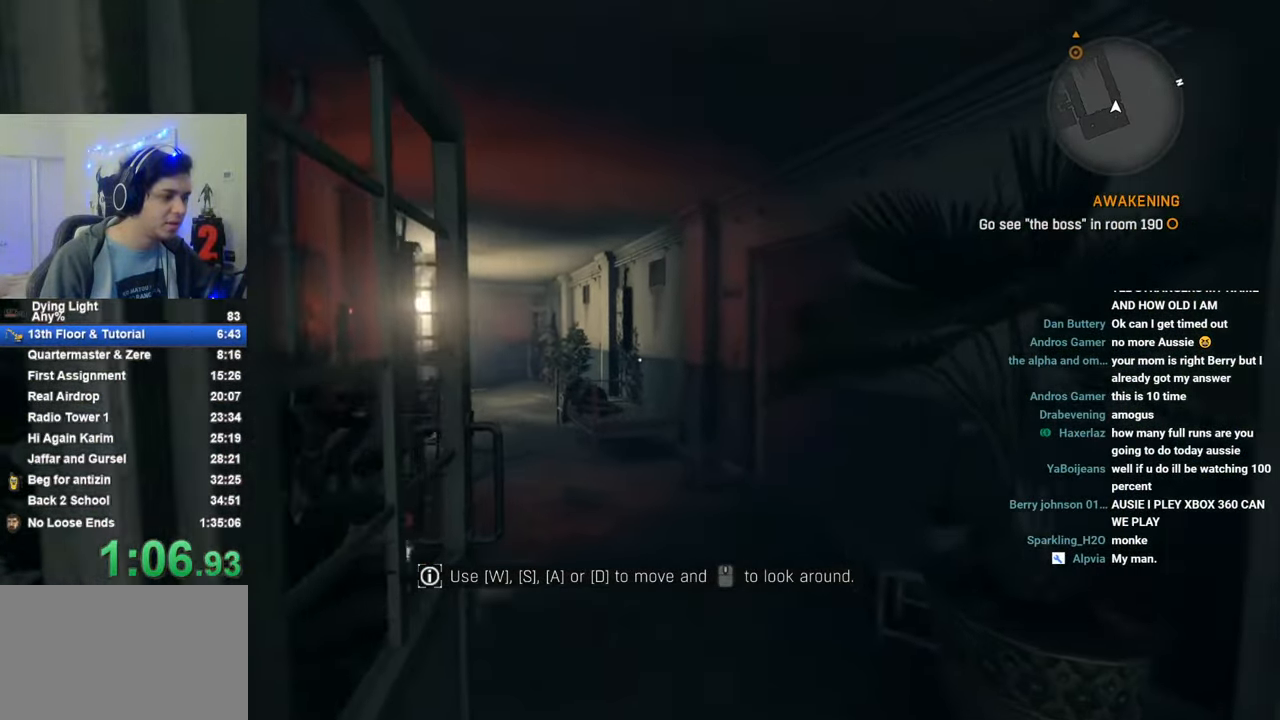
{"keys": ["shift", "w"], "mouse_move": "still", "events": []}
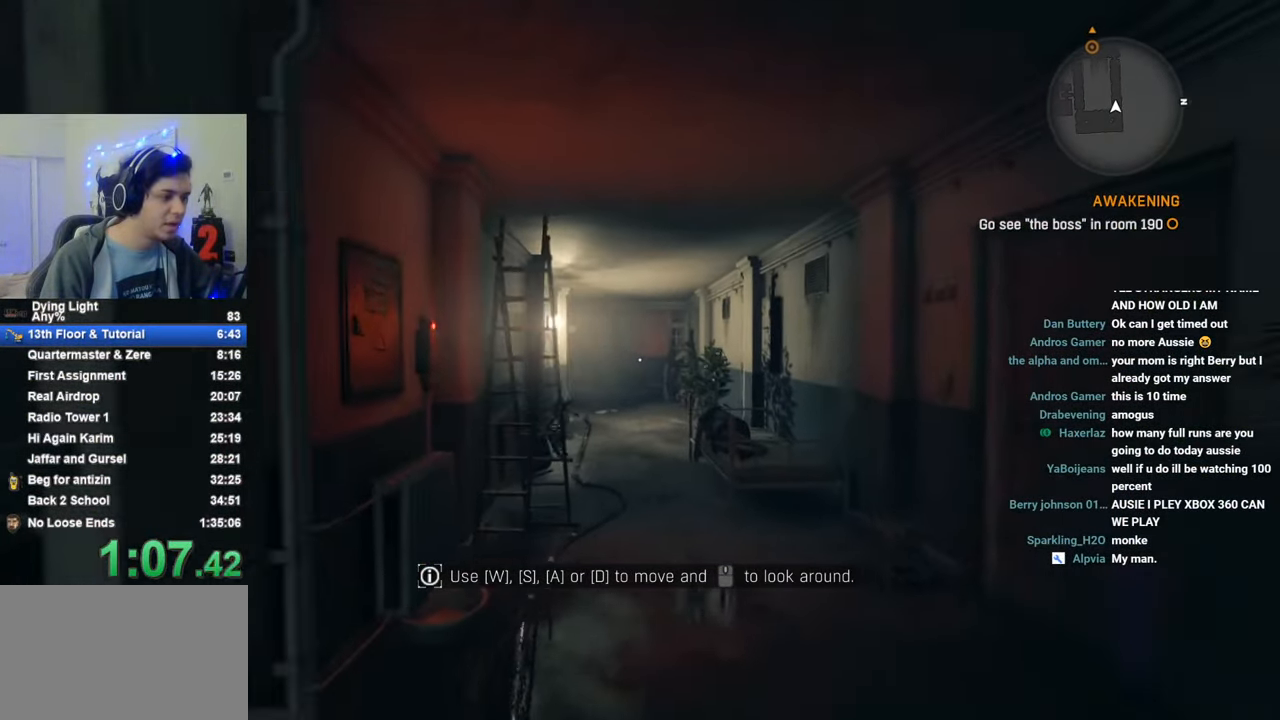
{"keys": ["shift", "w"], "mouse_move": "still", "events": []}
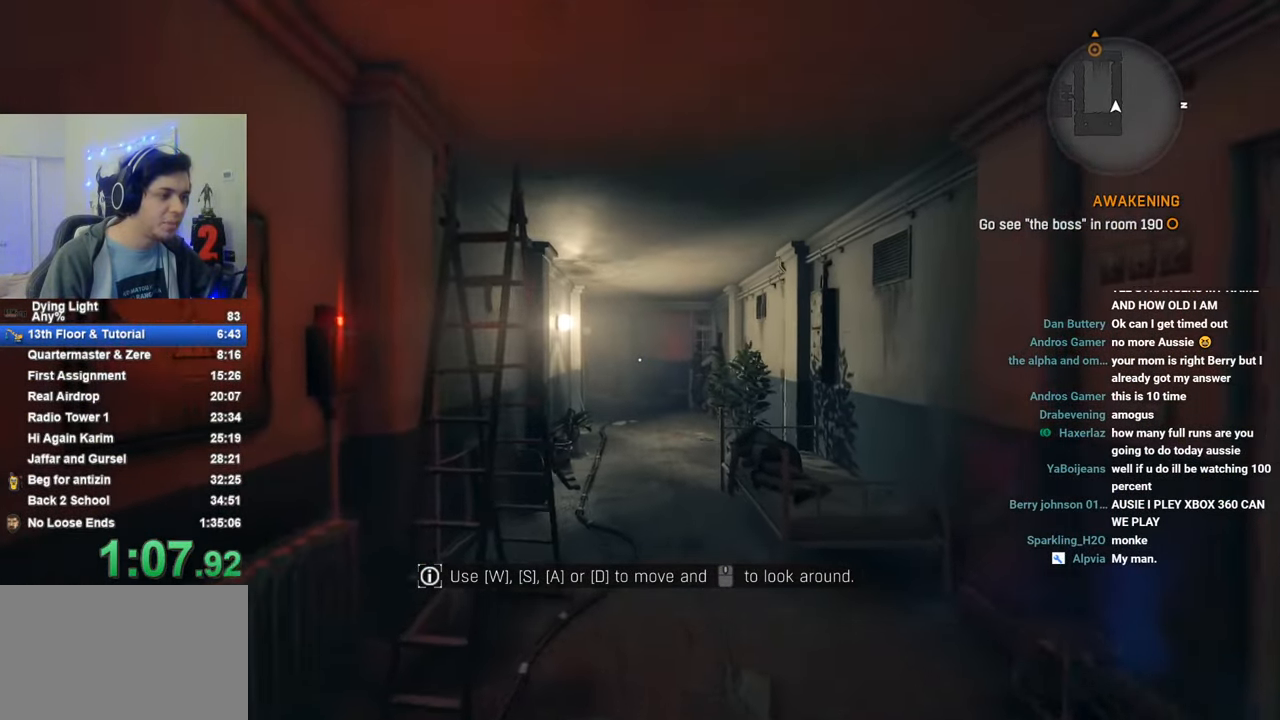
{"keys": ["shift", "w"], "mouse_move": "still", "events": []}
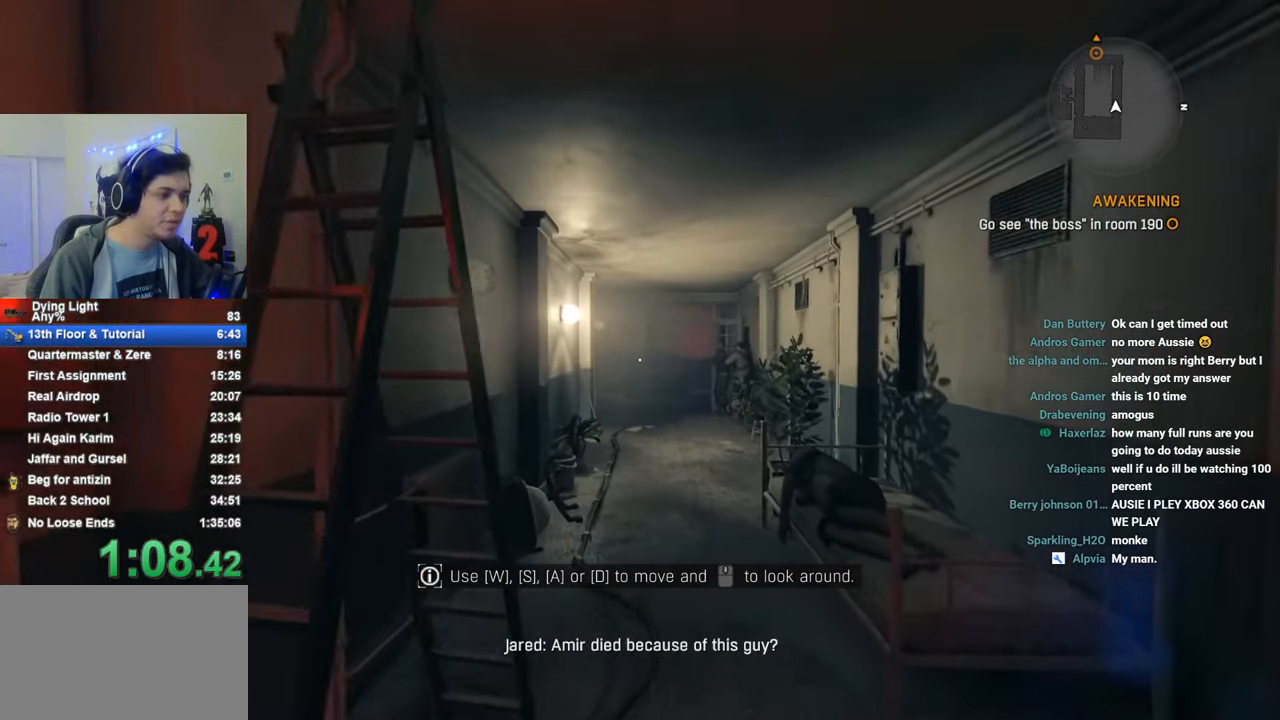
{"keys": ["shift", "w"], "mouse_move": "still", "events": []}
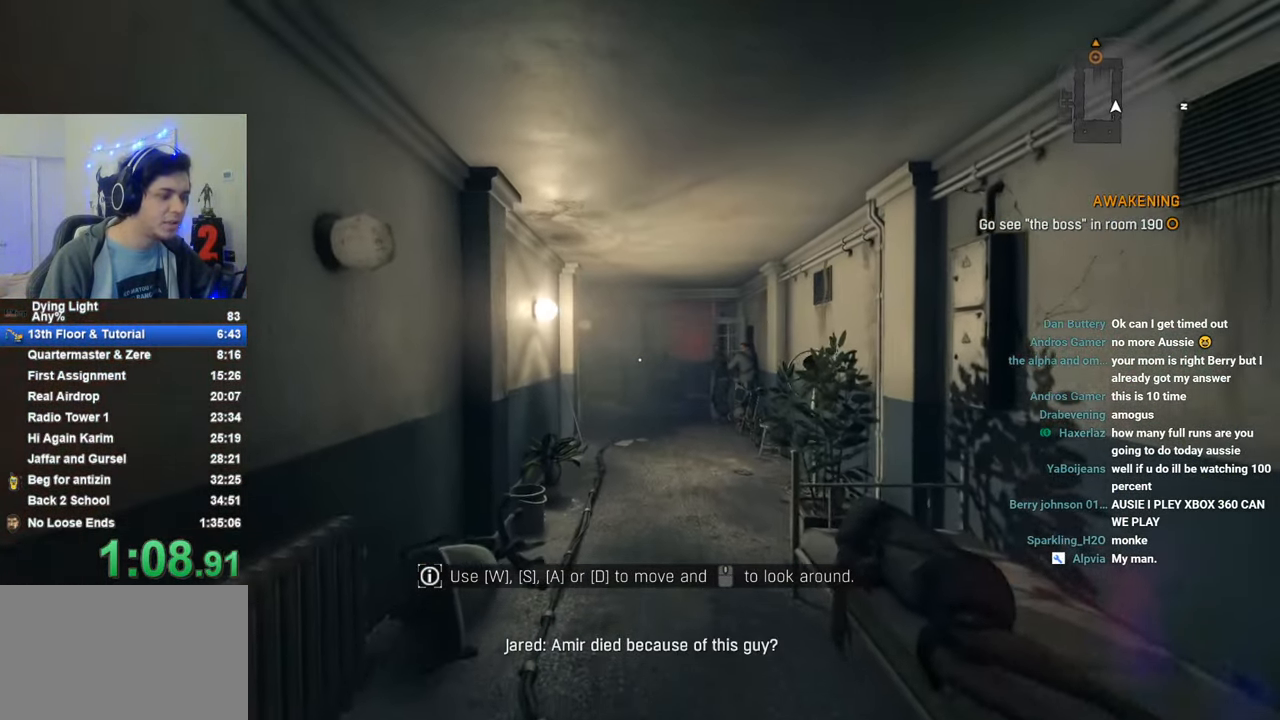
{"keys": ["shift", "w"], "mouse_move": "still", "events": []}
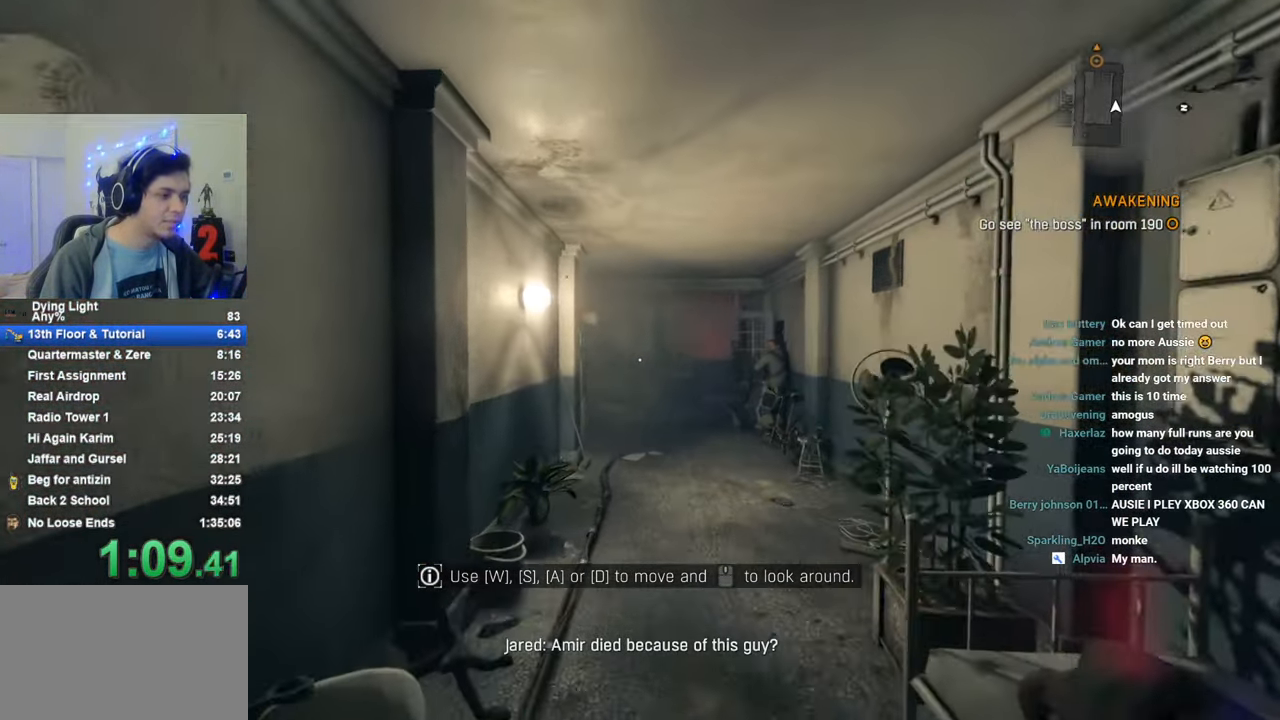
{"keys": ["caps_lock", "shift", "w"], "mouse_move": "still", "events": [[316, "caps_lock", "down"], [400, "caps_lock", "up"], [500, "caps_lock", "down"]]}
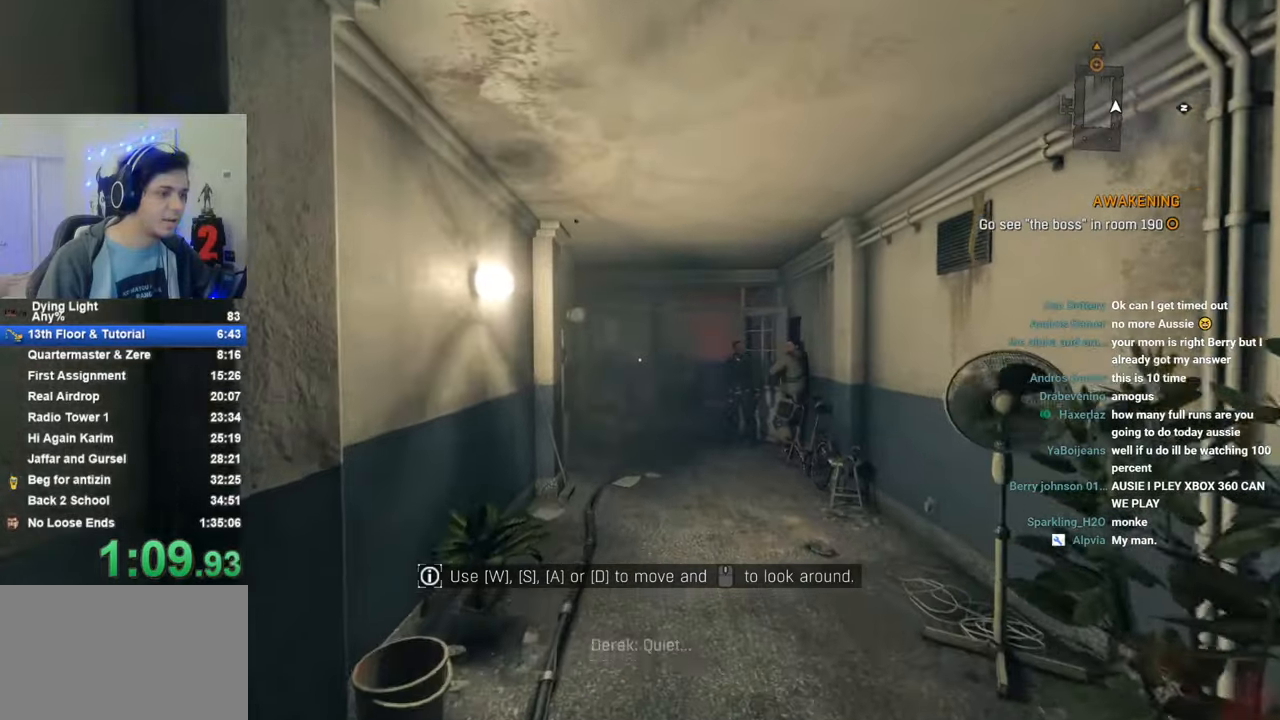
{"keys": ["caps_lock", "shift", "w"], "mouse_move": "still", "events": [[50, "caps_lock", "up"], [183, "caps_lock", "down"], [283, "caps_lock", "up"], [466, "caps_lock", "down"]]}
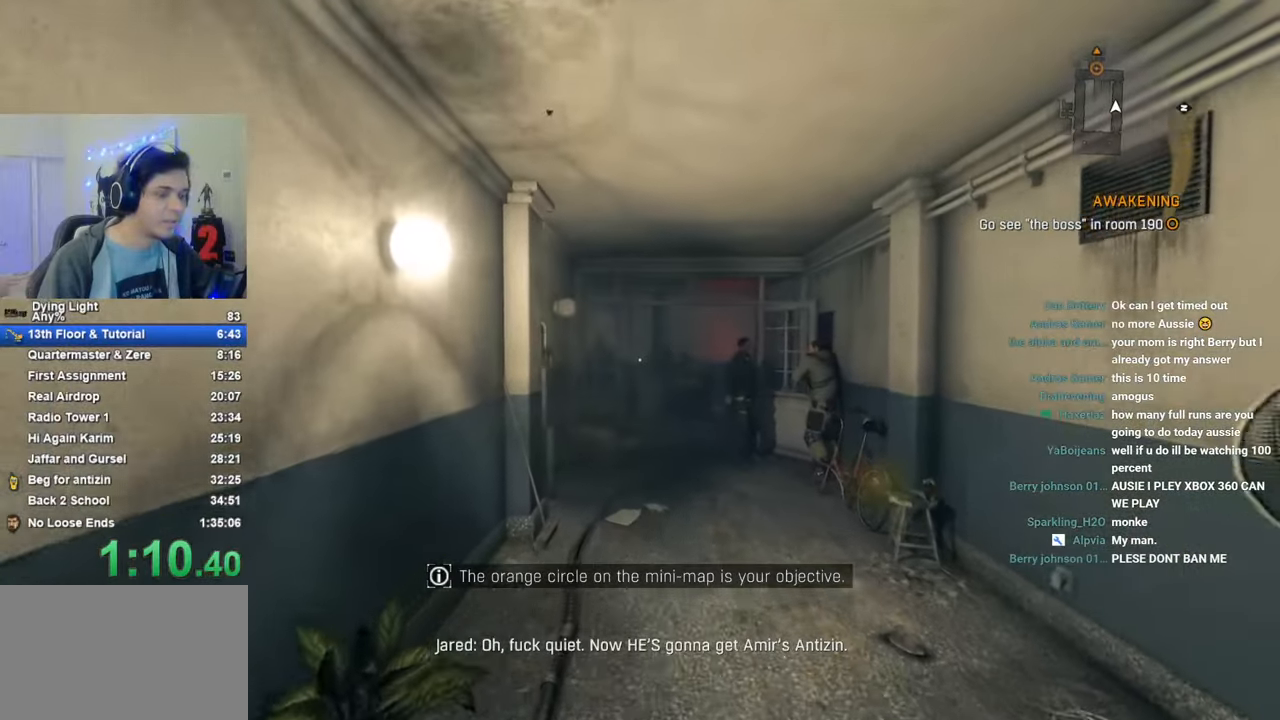
{"keys": ["shift", "w"], "mouse_move": "still", "events": [[50, "caps_lock", "up"], [200, "caps_lock", "down"], [250, "caps_lock", "up"], [333, "caps_lock", "down"], [483, "caps_lock", "up"]]}
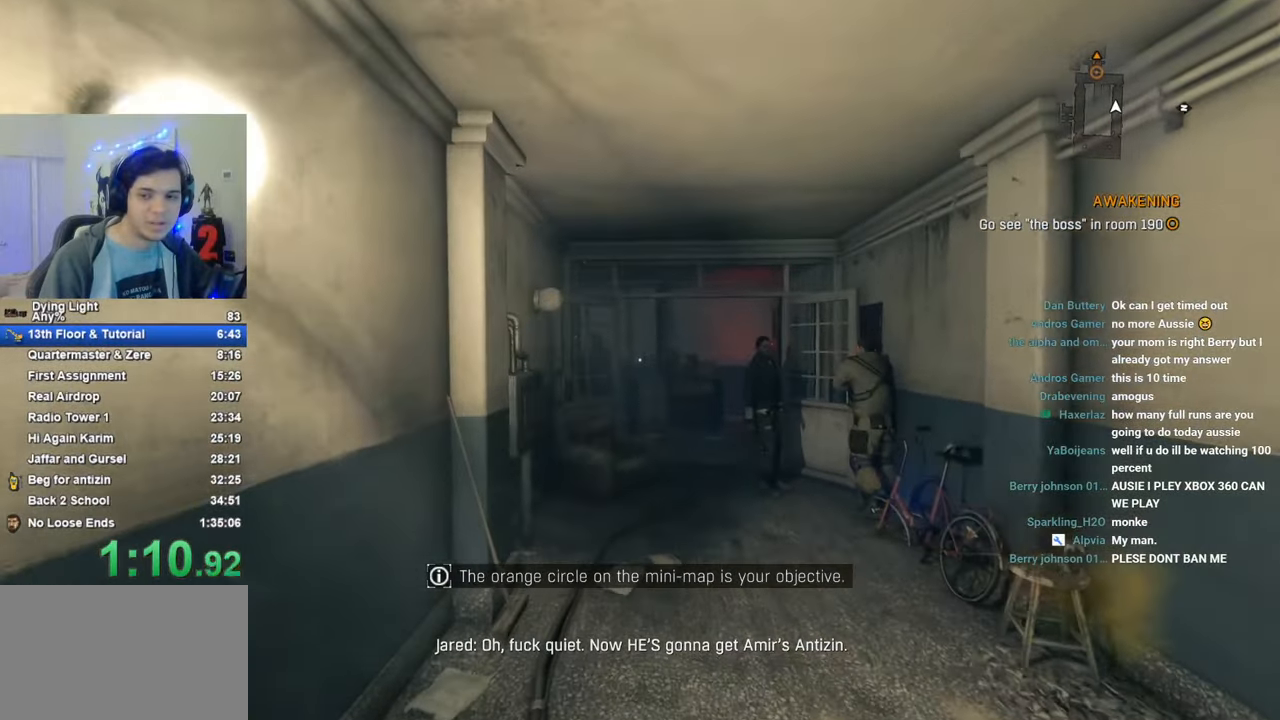
{"keys": ["caps_lock", "shift", "w"], "mouse_move": "still", "events": [[16, "caps_lock", "down"], [116, "caps_lock", "up"], [216, "caps_lock", "down"], [300, "caps_lock", "up"], [500, "caps_lock", "down"]]}